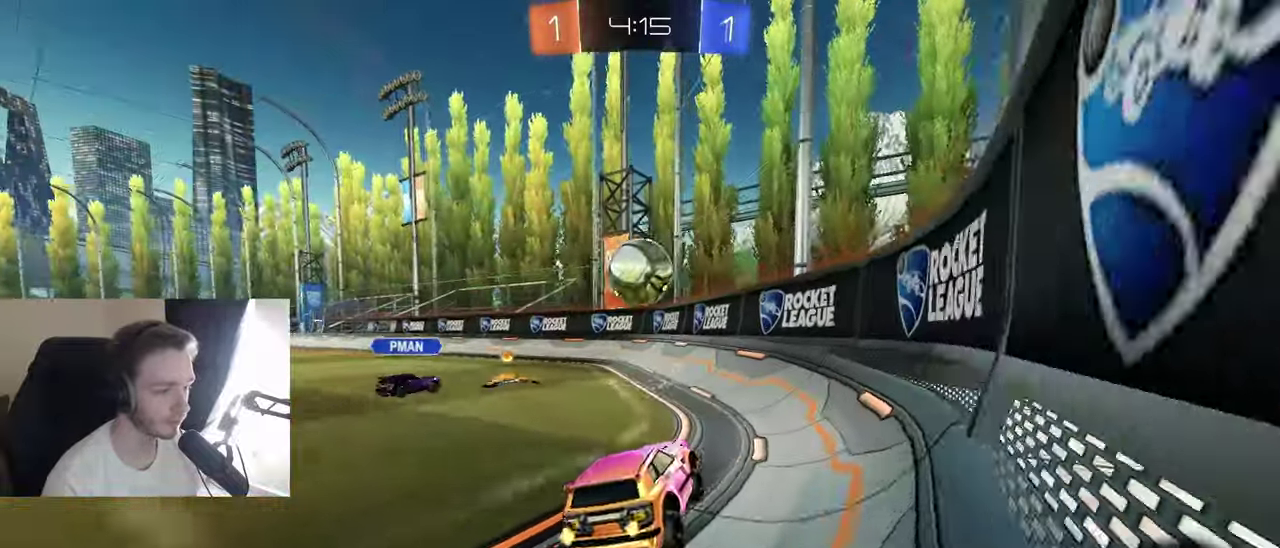
Gameplay with a controller (Xbox layout); each line is a JSON object with the inputs held at the frame after it. "events" lists button and stick changes between this image and that frame as [ms after this image, input, new state], when the widget could be followed in between. Not read: L3 R3.
{"buttons": ["A", "R2"], "left_stick": "right", "right_stick": "center", "events": [[100, "A", "down"], [117, "R1", "down"], [117, "left_stick", "down-left"], [200, "L1", "down"], [300, "A", "up"], [333, "R1", "up"], [383, "L1", "up"], [450, "left_stick", "right"], [483, "A", "down"]]}
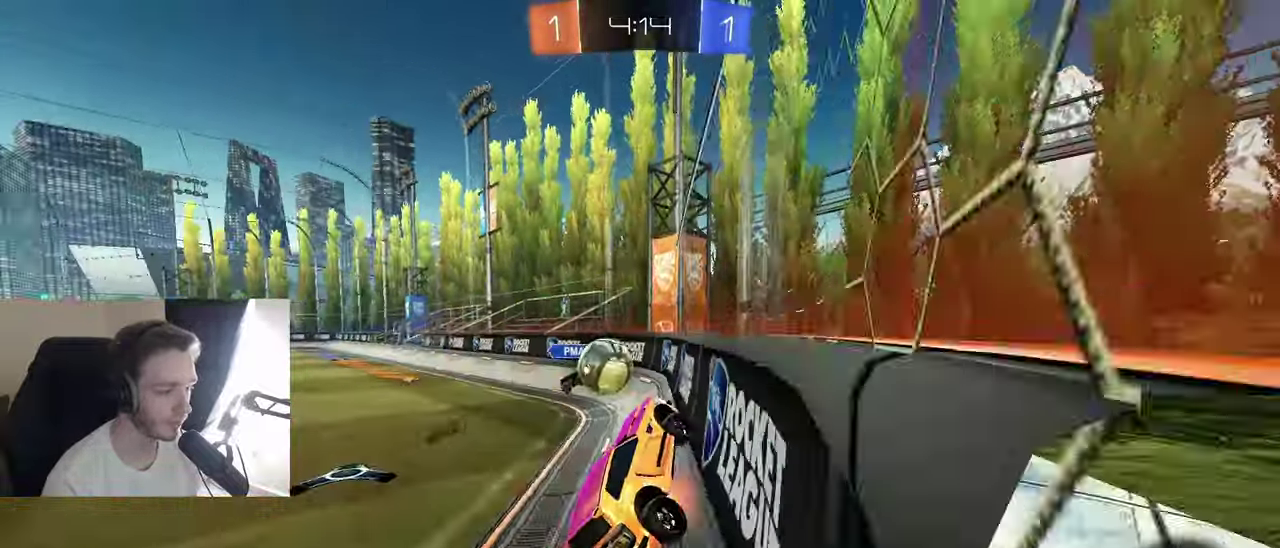
{"buttons": ["R2"], "left_stick": "right", "right_stick": "center", "events": [[83, "A", "up"], [133, "left_stick", "down-left"], [350, "left_stick", "right"]]}
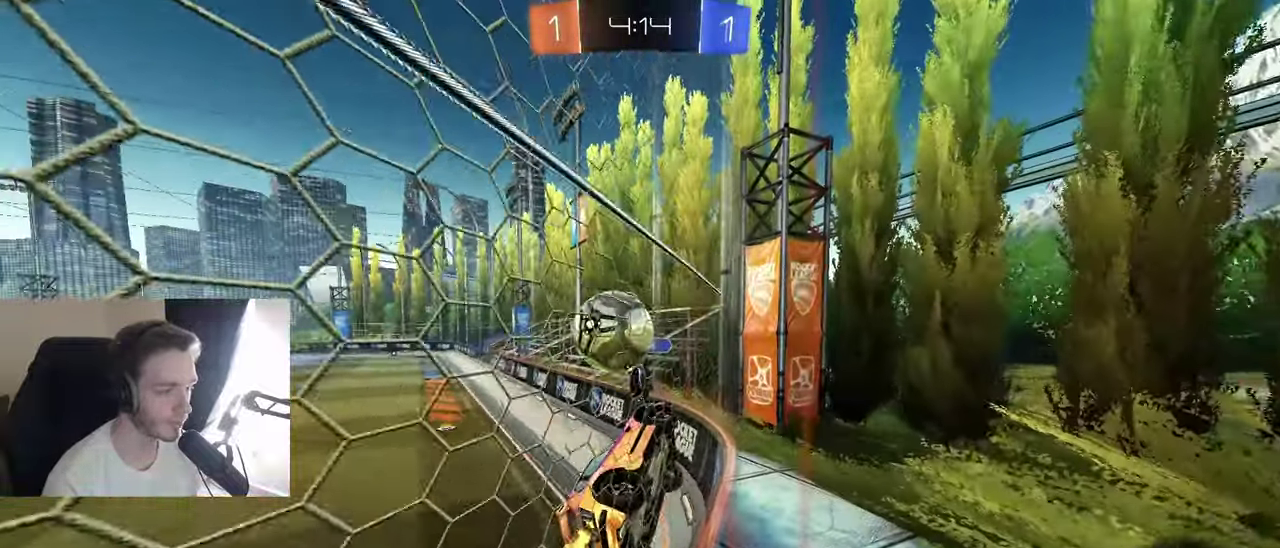
{"buttons": [], "left_stick": "center", "right_stick": "center", "events": [[33, "left_stick", "center"], [50, "B", "down"], [133, "A", "down"], [133, "left_stick", "down-right"], [217, "Y", "down"], [250, "A", "up"], [267, "L1", "down"], [267, "left_stick", "left"], [333, "A", "down"], [367, "L1", "up"], [383, "Y", "up"], [400, "B", "up"], [417, "left_stick", "center"], [450, "A", "up"], [467, "R2", "up"]]}
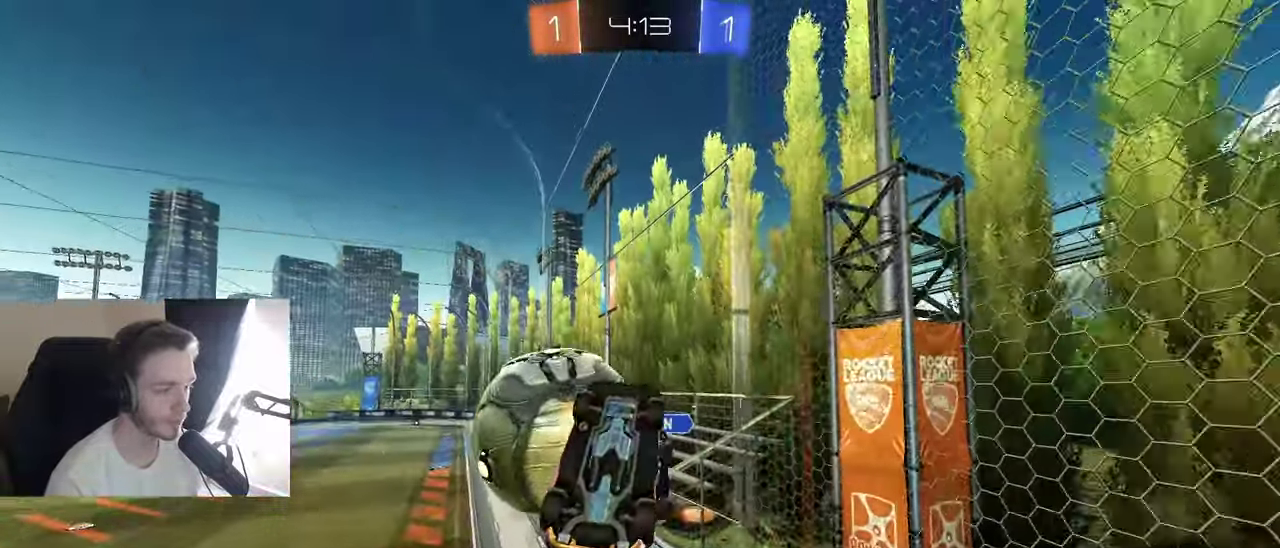
{"buttons": [], "left_stick": "left", "right_stick": "center", "events": [[300, "Y", "down"], [317, "left_stick", "left"], [383, "Y", "up"]]}
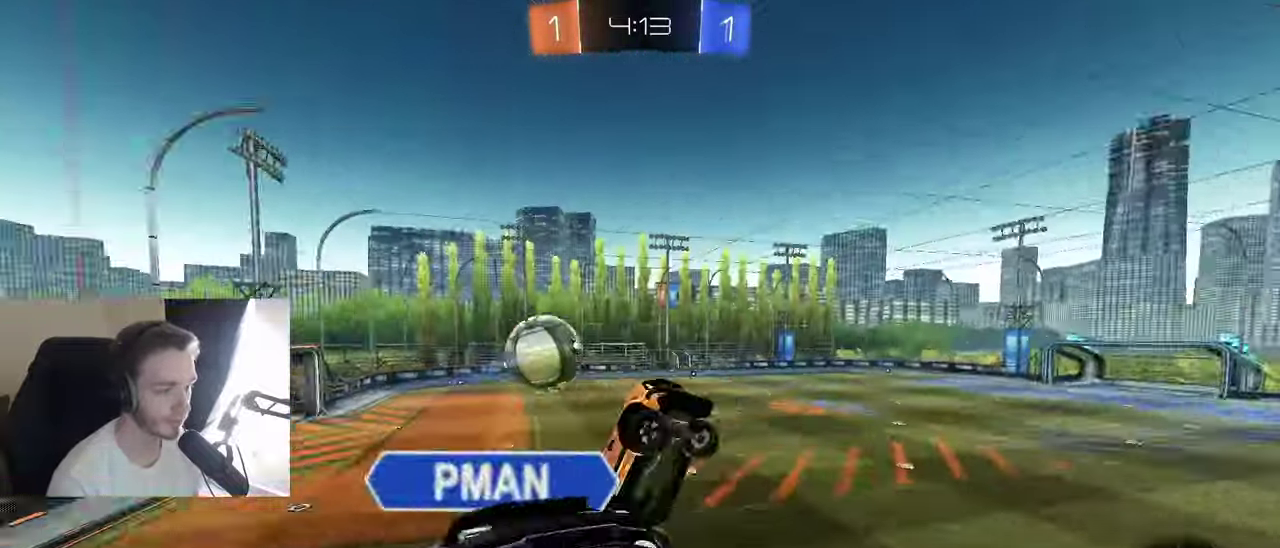
{"buttons": [], "left_stick": "center", "right_stick": "center", "events": [[100, "left_stick", "down-left"], [133, "X", "down"], [317, "X", "up"], [383, "left_stick", "center"]]}
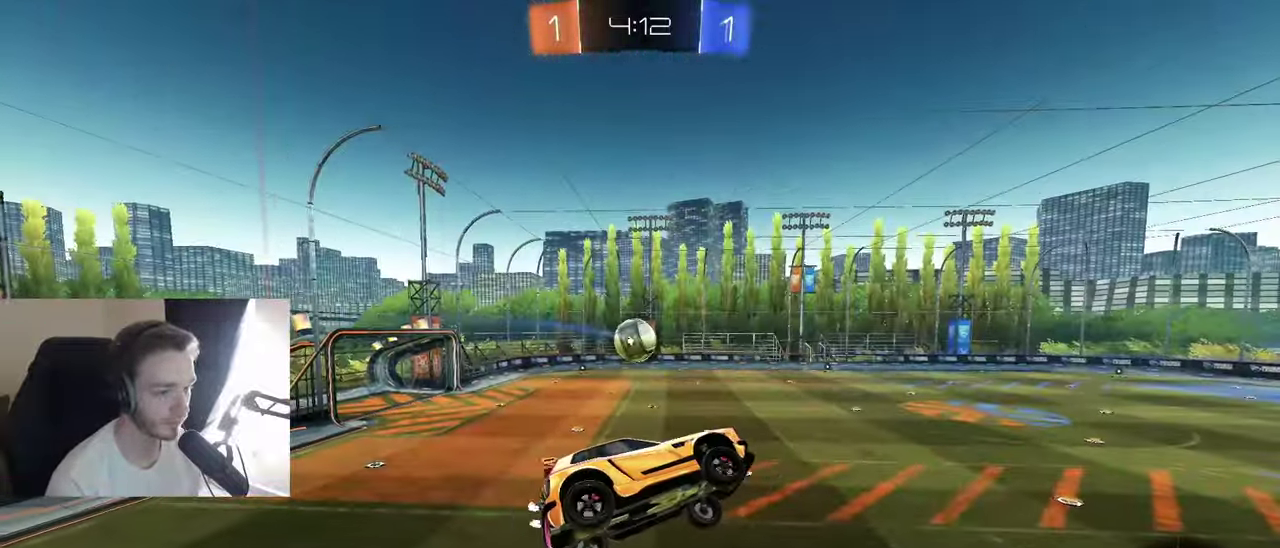
{"buttons": ["R2"], "left_stick": "right", "right_stick": "center", "events": [[83, "R2", "down"], [117, "left_stick", "right"], [167, "L1", "down"], [267, "L1", "up"]]}
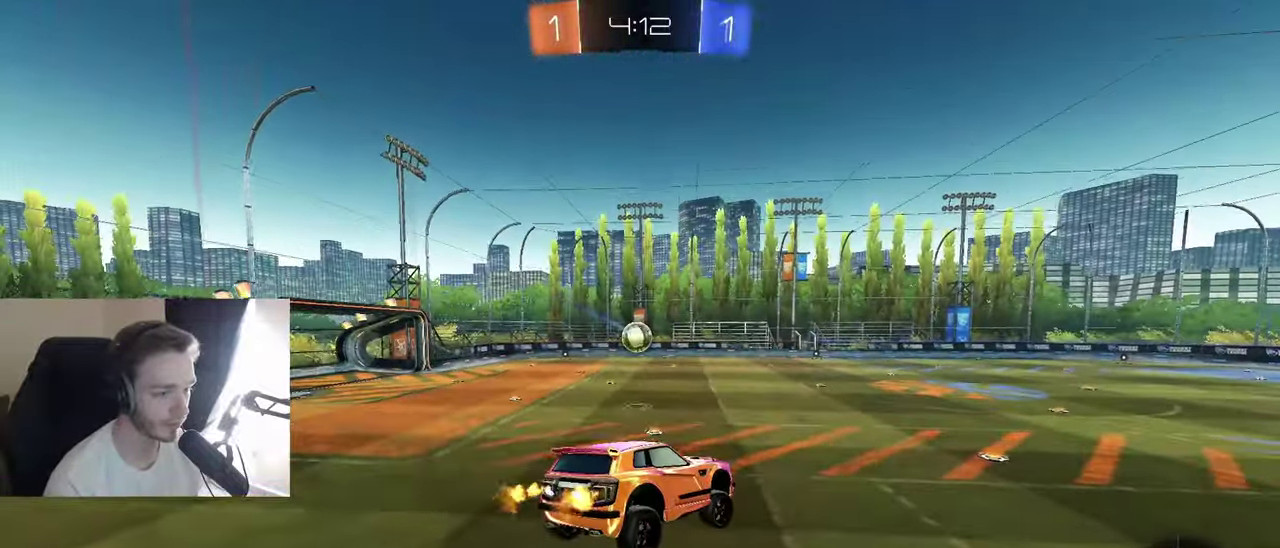
{"buttons": ["R2"], "left_stick": "center", "right_stick": "center", "events": [[33, "left_stick", "center"]]}
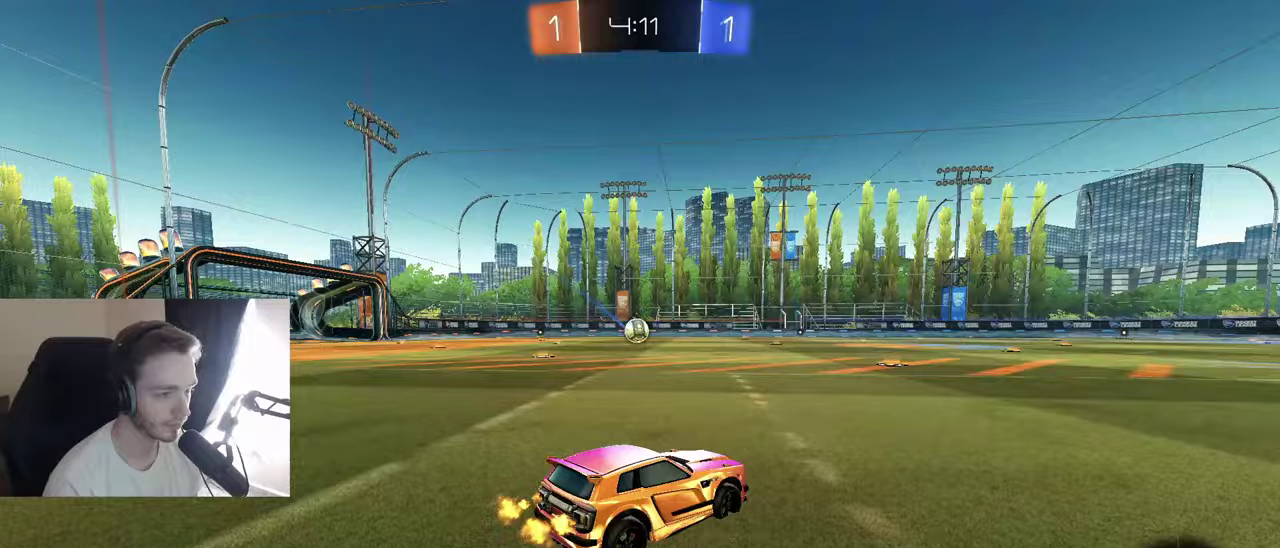
{"buttons": ["R2"], "left_stick": "left", "right_stick": "center", "events": [[217, "left_stick", "left"], [267, "right_stick", "left"], [283, "left_stick", "center"], [417, "right_stick", "center"], [500, "left_stick", "left"]]}
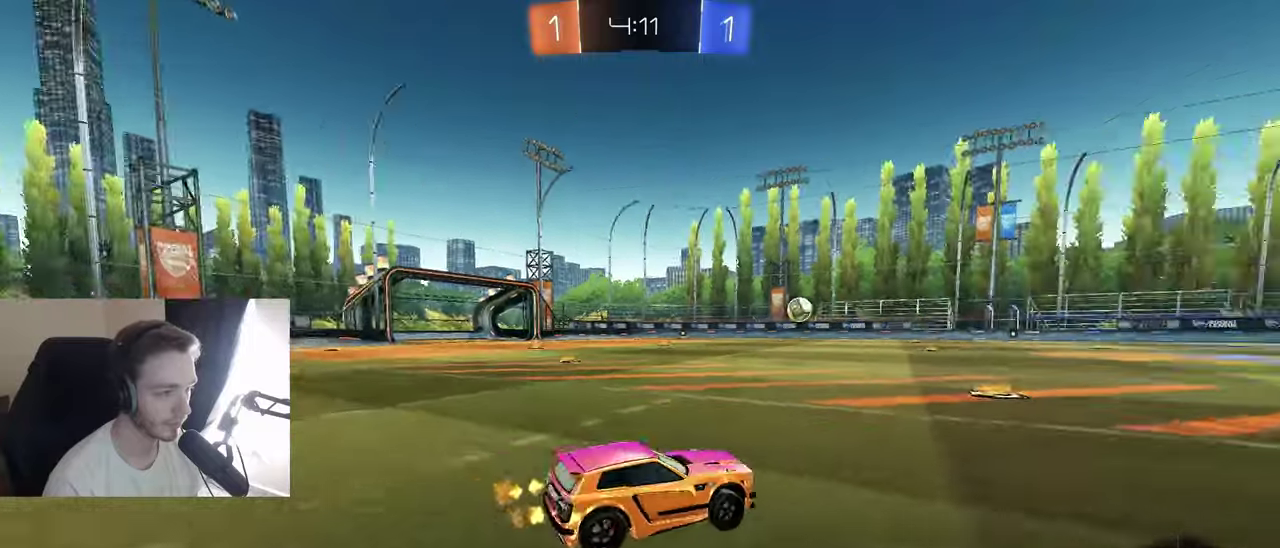
{"buttons": ["B", "R2"], "left_stick": "center", "right_stick": "center", "events": [[117, "left_stick", "center"], [200, "B", "down"], [233, "left_stick", "left"], [350, "left_stick", "center"], [400, "left_stick", "right"], [500, "left_stick", "center"]]}
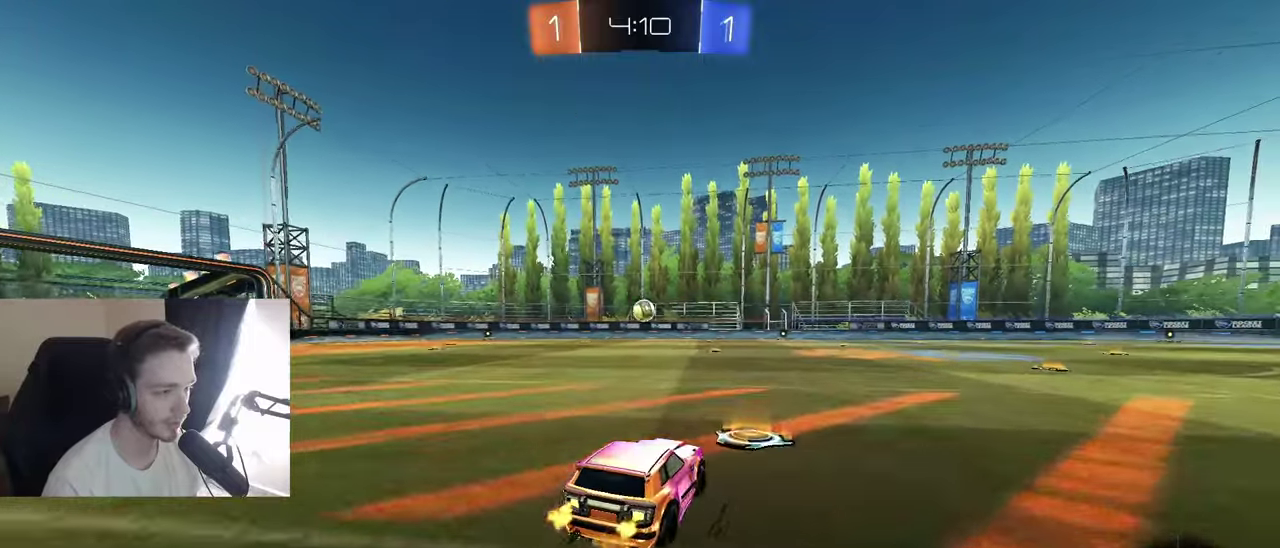
{"buttons": ["A", "B", "R2"], "left_stick": "down", "right_stick": "center", "events": [[50, "left_stick", "down-left"], [100, "A", "down"], [217, "left_stick", "center"], [233, "A", "up"], [250, "L1", "down"], [267, "left_stick", "up-right"], [400, "A", "down"], [450, "left_stick", "down"], [467, "L1", "up"]]}
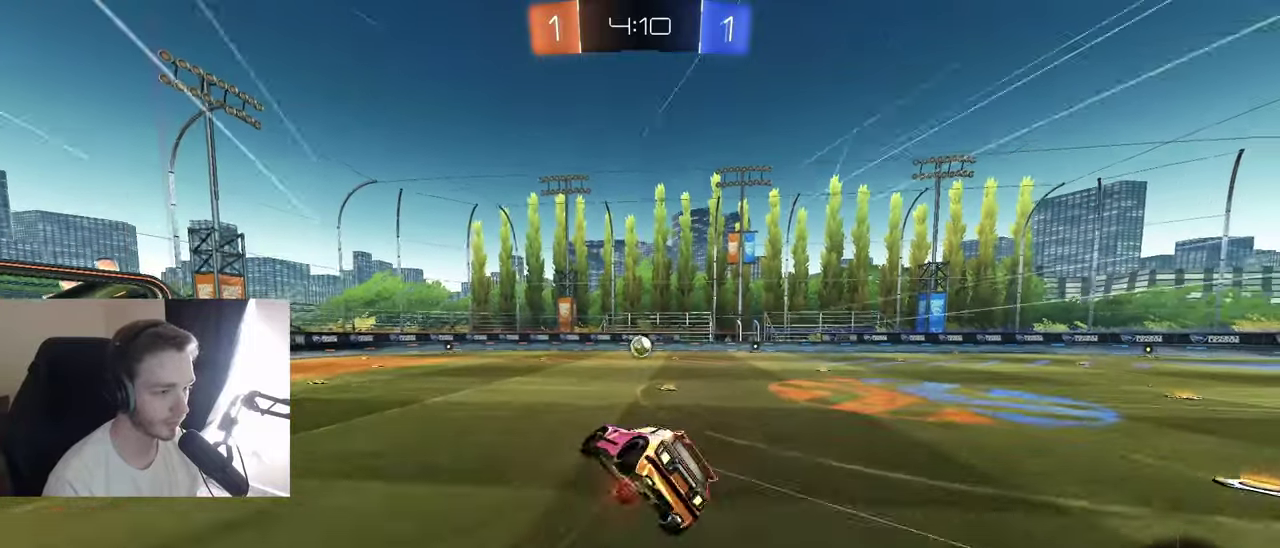
{"buttons": ["R2"], "left_stick": "down-right", "right_stick": "center", "events": [[33, "left_stick", "down-left"], [50, "A", "up"], [100, "left_stick", "down"], [233, "left_stick", "down-left"], [367, "left_stick", "down"], [417, "B", "up"], [500, "left_stick", "down-right"]]}
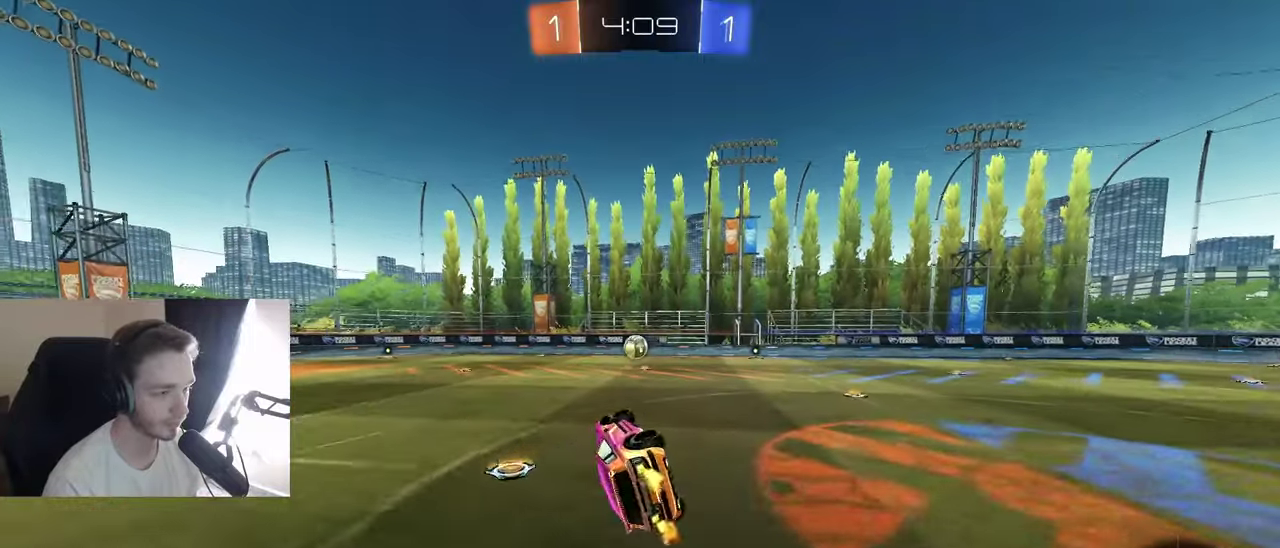
{"buttons": ["R2"], "left_stick": "center", "right_stick": "center", "events": [[117, "L1", "down"], [233, "L1", "up"], [267, "left_stick", "right"], [433, "left_stick", "center"]]}
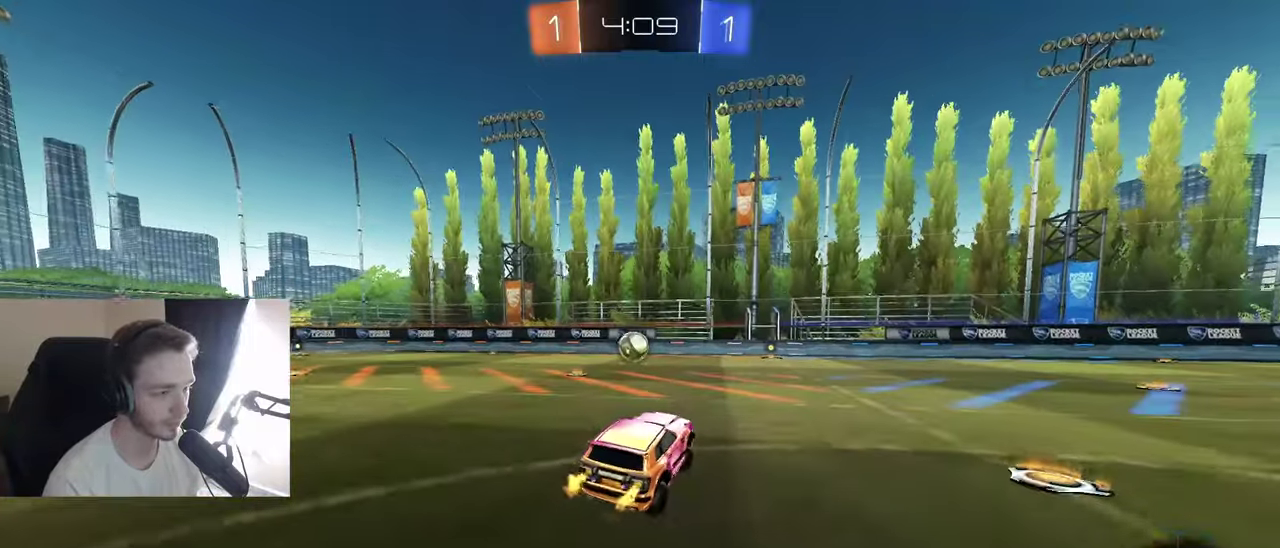
{"buttons": ["R2"], "left_stick": "left", "right_stick": "center", "events": [[450, "left_stick", "left"]]}
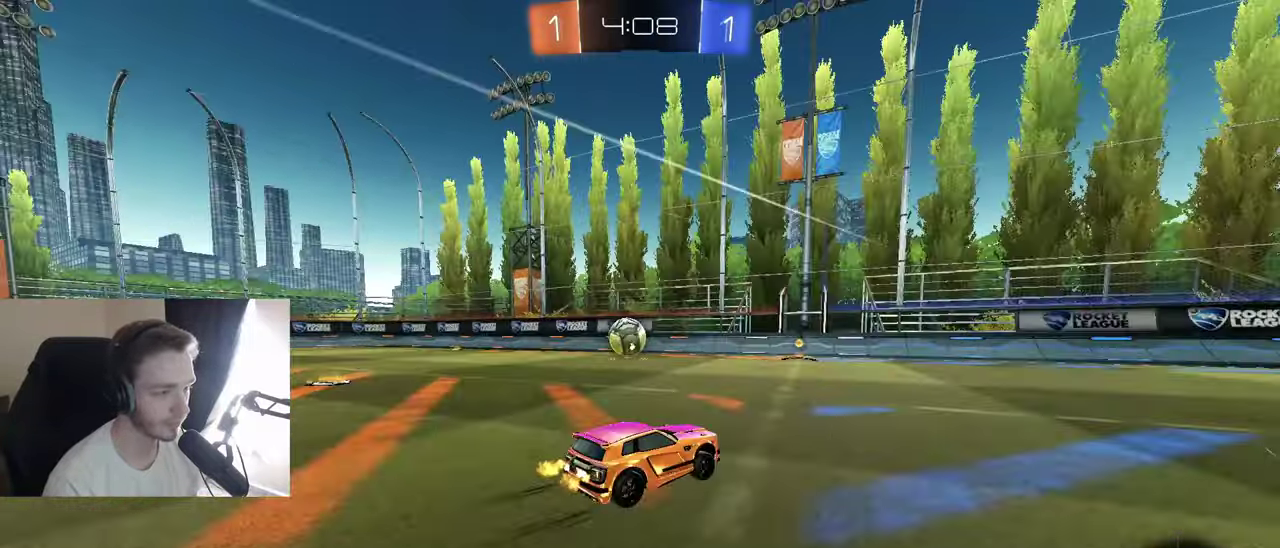
{"buttons": ["L2"], "left_stick": "center", "right_stick": "center", "events": [[83, "left_stick", "center"], [167, "left_stick", "left"], [450, "left_stick", "center"], [483, "L2", "down"], [500, "R2", "up"]]}
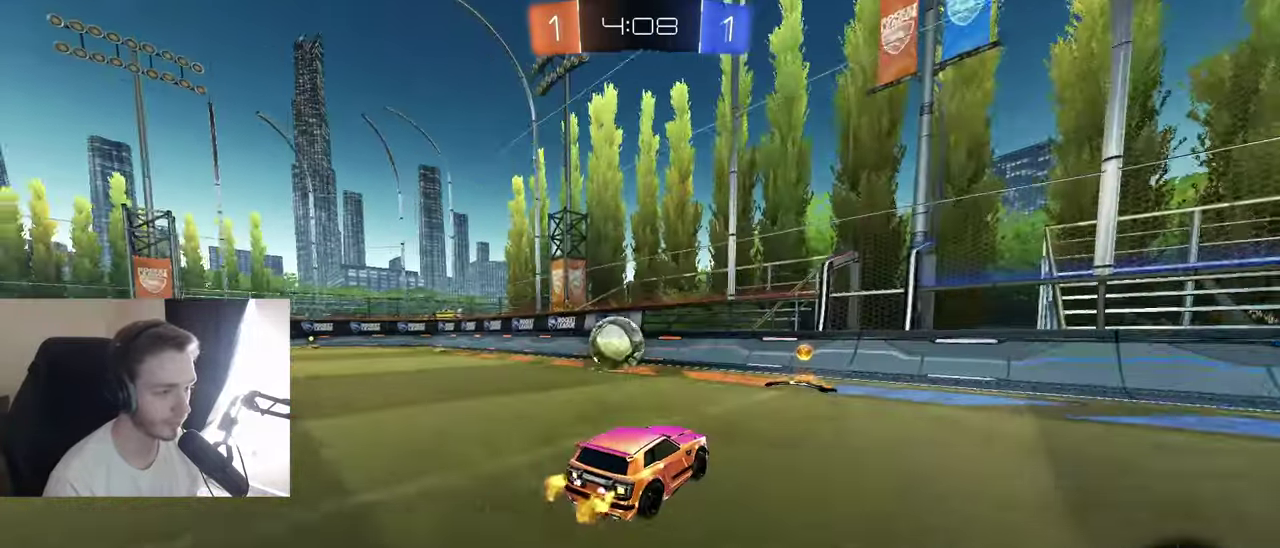
{"buttons": ["R2"], "left_stick": "left", "right_stick": "center", "events": [[33, "left_stick", "right"], [400, "L2", "up"], [417, "R2", "down"], [450, "left_stick", "left"]]}
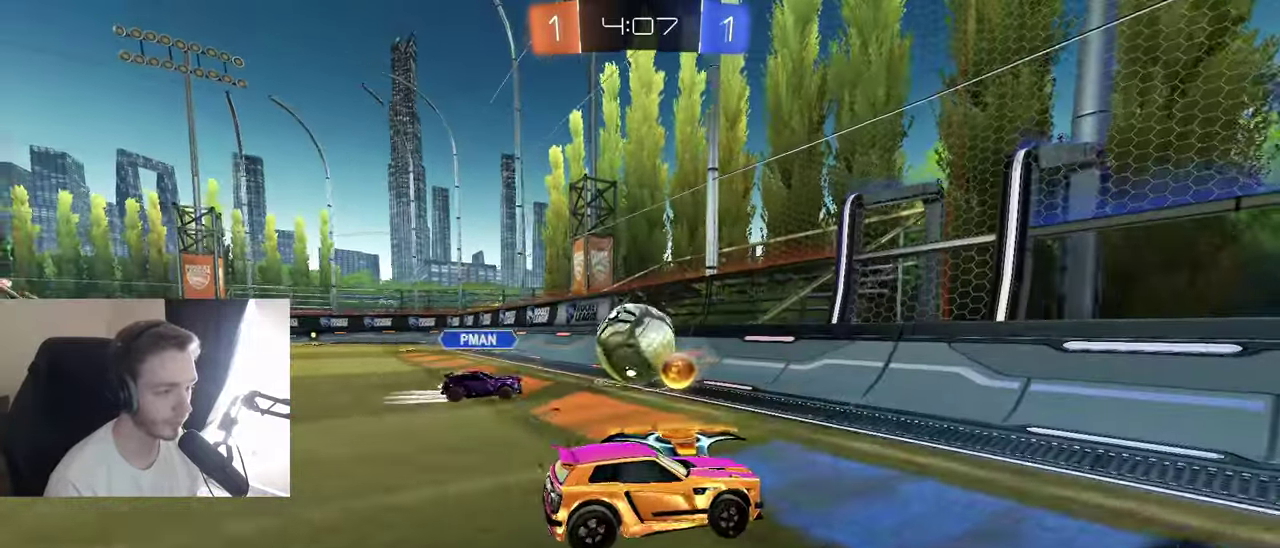
{"buttons": ["B", "R2"], "left_stick": "left", "right_stick": "center", "events": [[17, "left_stick", "down-left"], [50, "L2", "down"], [67, "R2", "up"], [133, "left_stick", "left"], [183, "L2", "up"], [267, "R2", "down"], [383, "B", "down"]]}
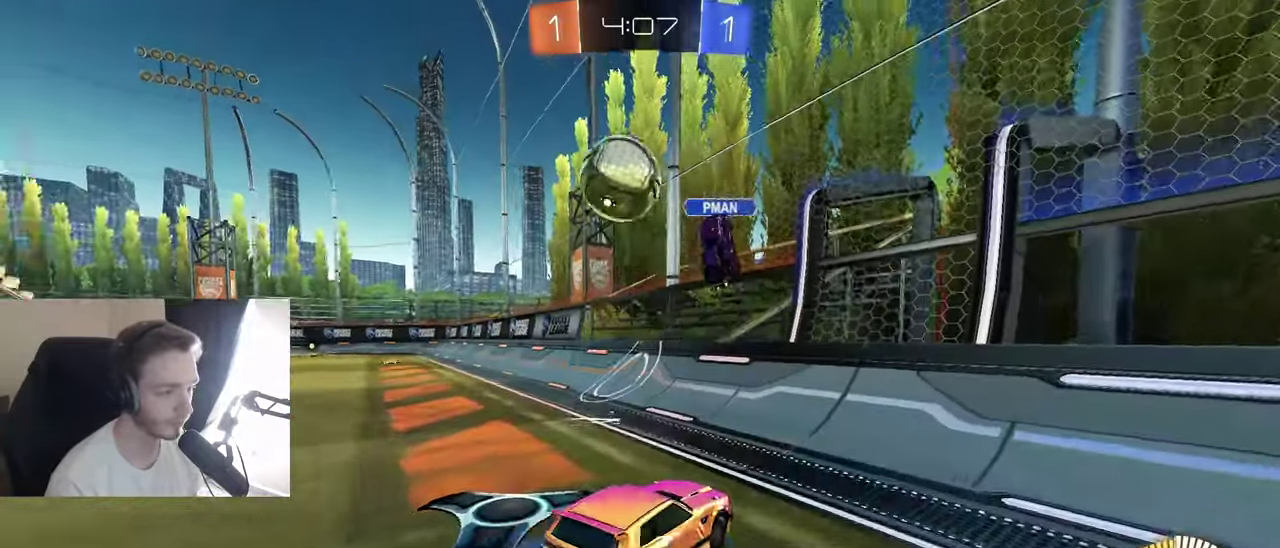
{"buttons": ["B", "R2"], "left_stick": "right", "right_stick": "center", "events": [[33, "L1", "down"], [133, "L1", "up"], [150, "B", "up"], [417, "B", "down"], [483, "left_stick", "right"]]}
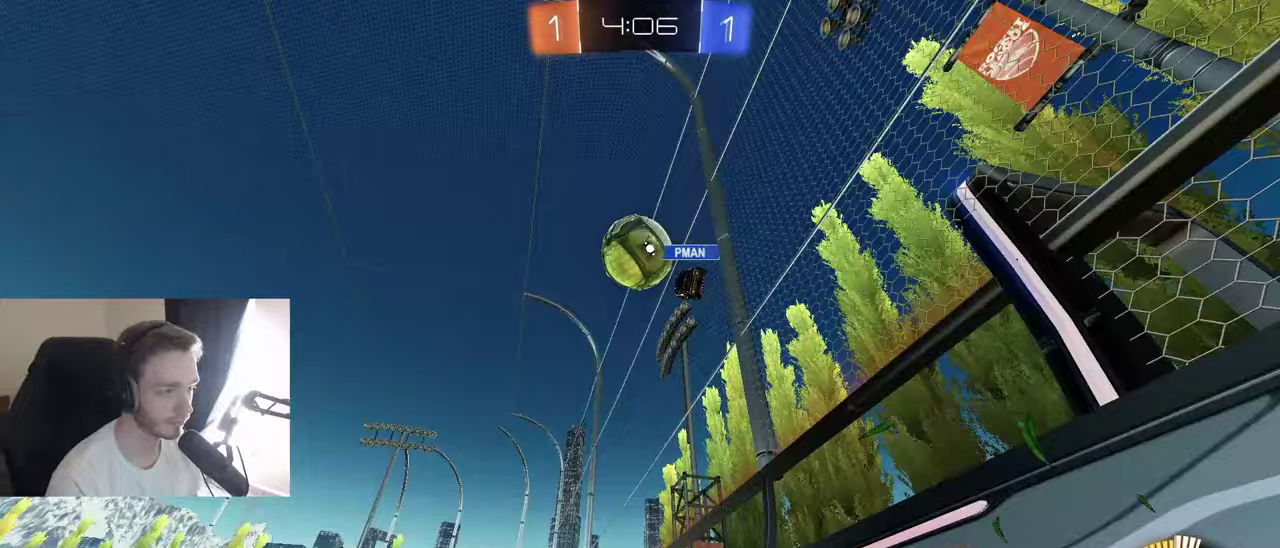
{"buttons": ["B", "R1"], "left_stick": "center", "right_stick": "center", "events": [[33, "A", "down"], [100, "L1", "down"], [100, "left_stick", "left"], [117, "A", "up"], [167, "A", "down"], [217, "left_stick", "down-left"], [233, "L1", "up"], [267, "R1", "down"], [283, "Y", "down"], [283, "left_stick", "down"], [317, "A", "up"], [400, "R2", "up"], [417, "Y", "up"], [467, "left_stick", "center"]]}
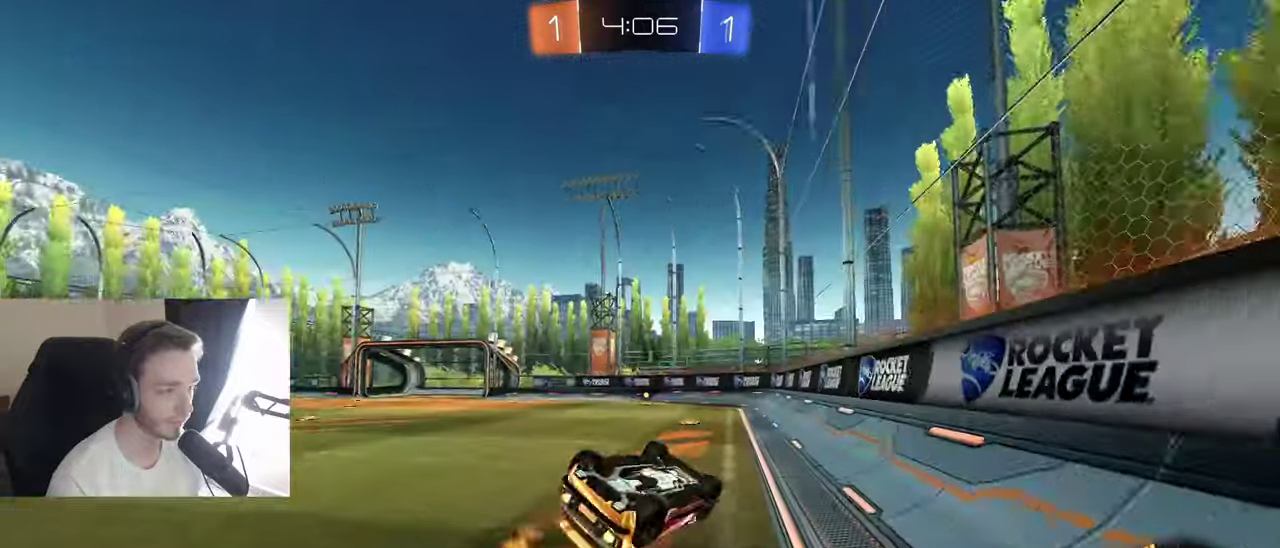
{"buttons": ["R2"], "left_stick": "center", "right_stick": "center", "events": [[133, "left_stick", "left"], [183, "L1", "down"], [183, "left_stick", "down-left"], [233, "B", "up"], [300, "L1", "up"], [333, "left_stick", "center"], [350, "R1", "up"], [483, "R2", "down"]]}